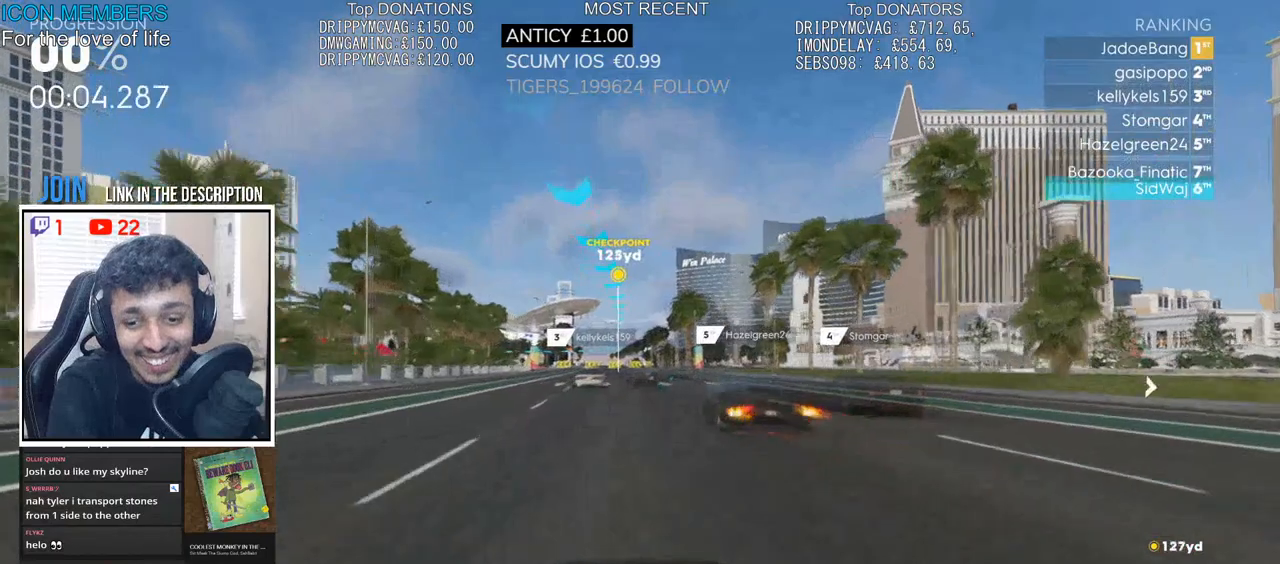
Gameplay with a controller (PlayStation layout); each line is a JSON object with the inputs held at the frame after it. "events" lists button and stick changes between this image and that frame as [ms after this image, input, new state], when the widget could be followed in between.
{"buttons": ["R2"], "left_stick": "center", "right_stick": "center", "events": [[200, "left_stick", "left"], [367, "left_stick", "center"]]}
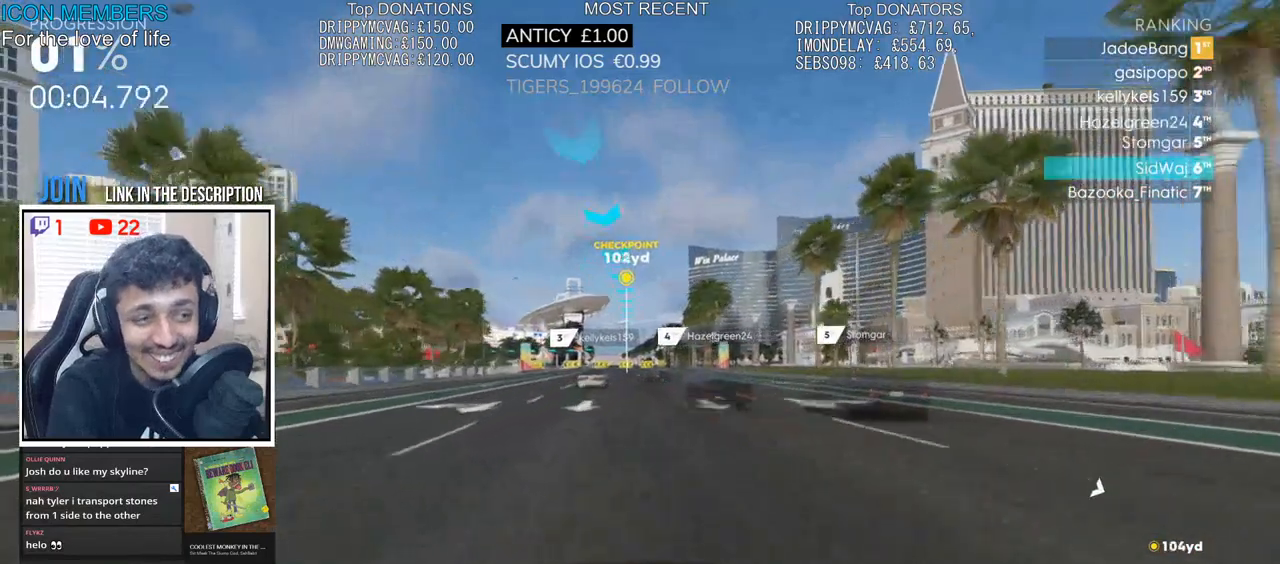
{"buttons": ["R2"], "left_stick": "center", "right_stick": "center", "events": [[33, "left_stick", "left"], [200, "left_stick", "center"], [283, "left_stick", "left"], [467, "left_stick", "center"]]}
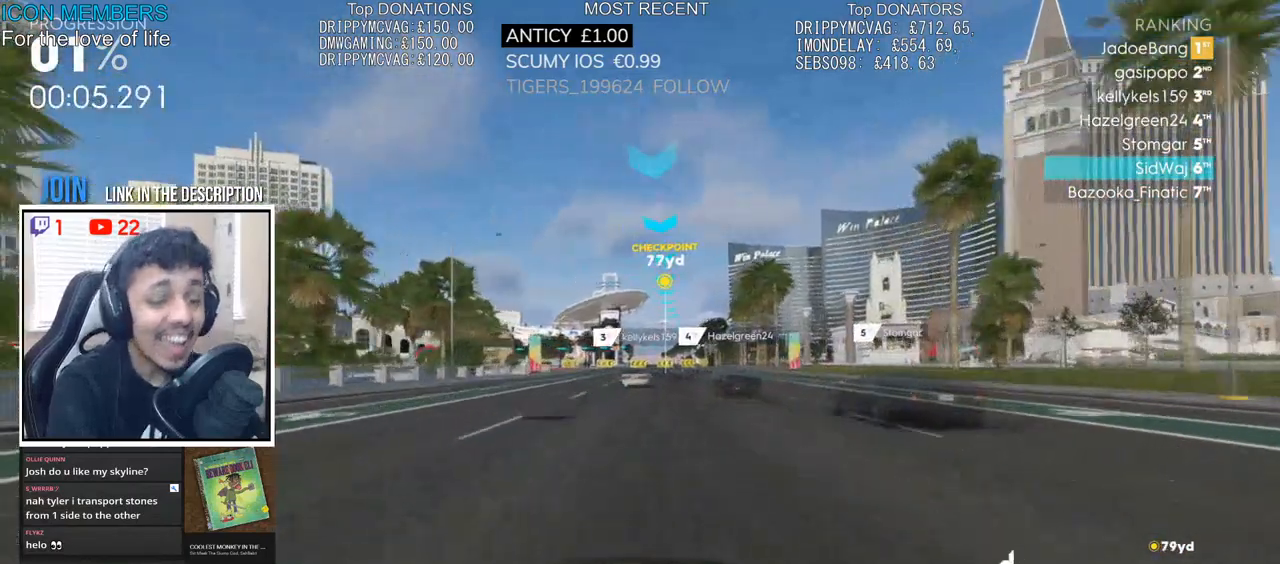
{"buttons": ["R2"], "left_stick": "center", "right_stick": "center", "events": [[67, "left_stick", "left"], [283, "left_stick", "center"]]}
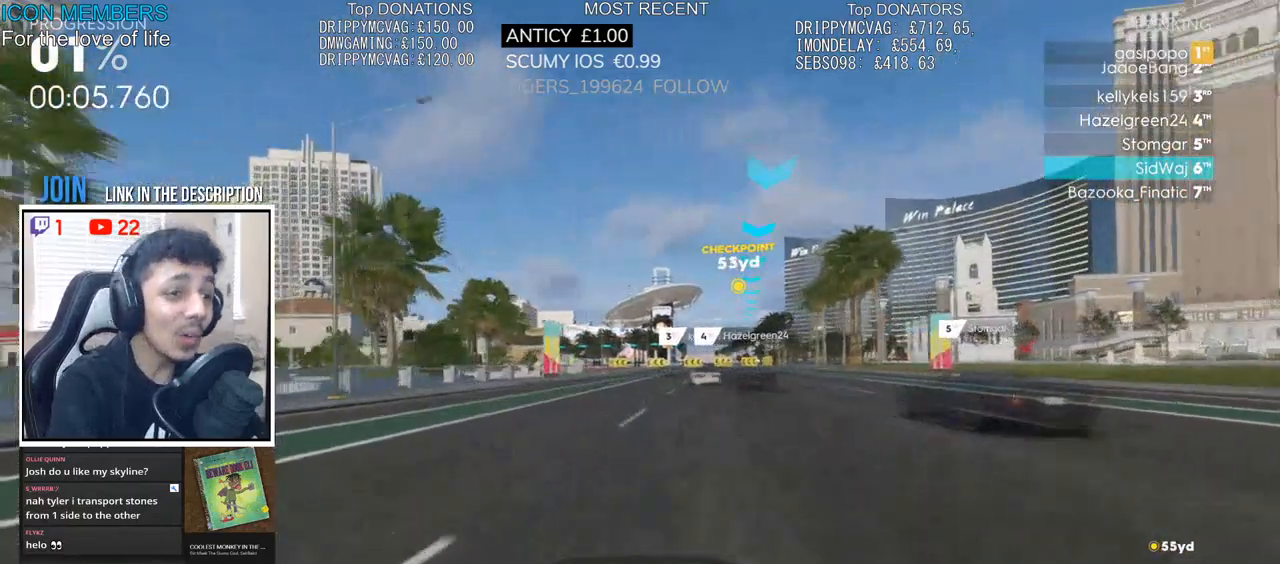
{"buttons": ["R2"], "left_stick": "center", "right_stick": "center", "events": [[83, "left_stick", "left"], [133, "left_stick", "center"], [350, "left_stick", "left"], [500, "left_stick", "center"]]}
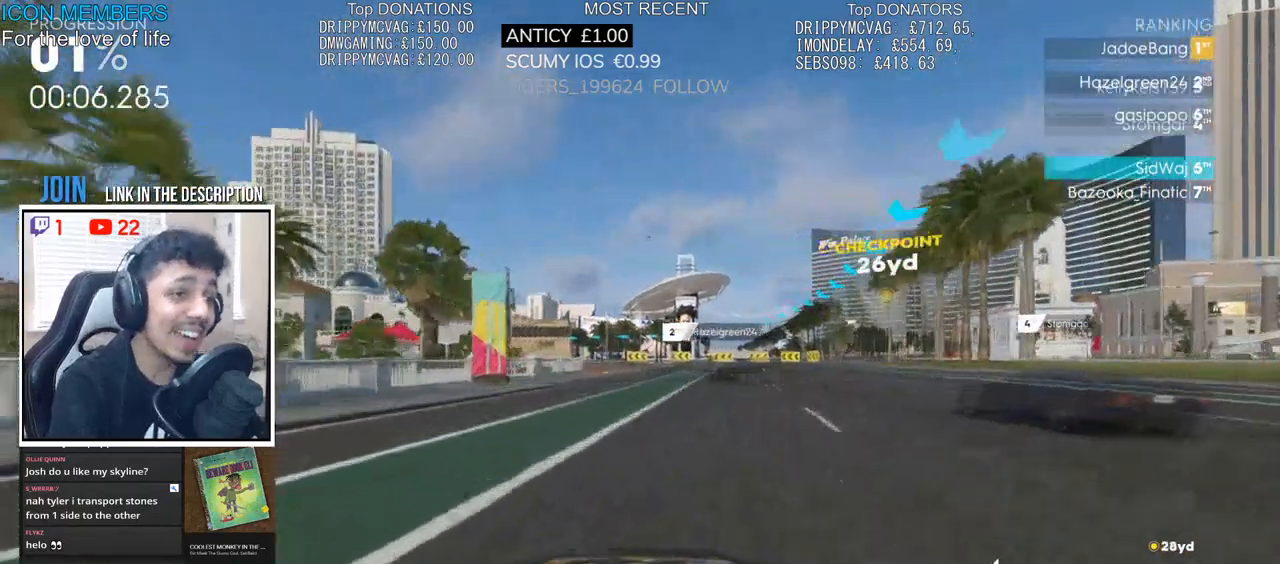
{"buttons": ["R2"], "left_stick": "left", "right_stick": "center", "events": [[100, "left_stick", "left"], [250, "left_stick", "center"], [383, "left_stick", "left"]]}
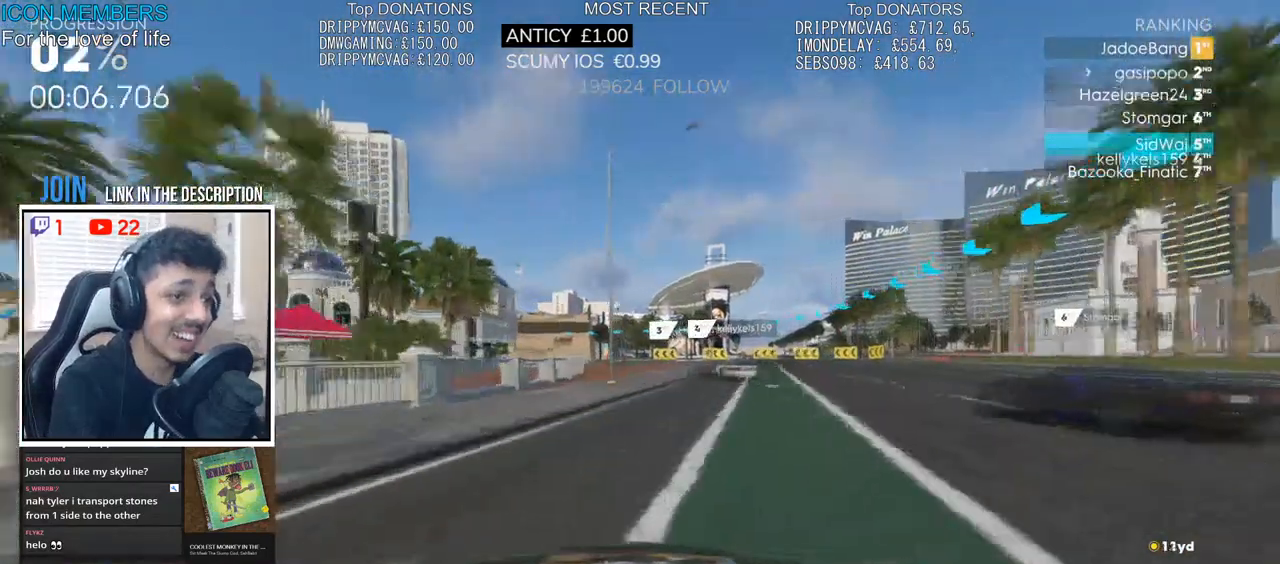
{"buttons": ["R2"], "left_stick": "left", "right_stick": "center"}
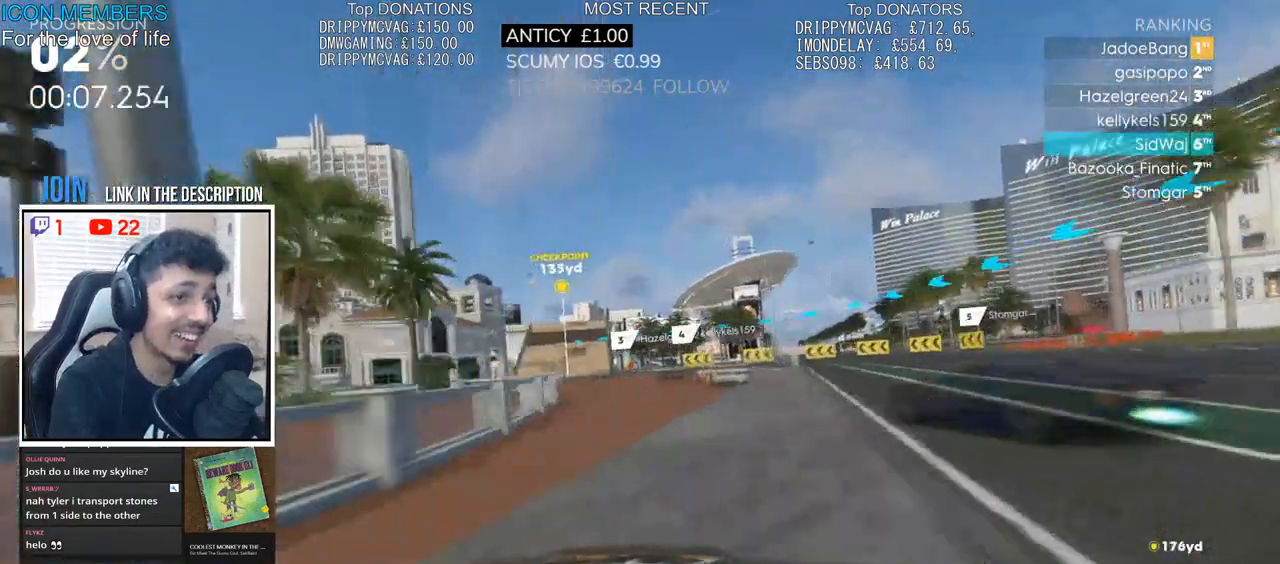
{"buttons": ["R2"], "left_stick": "center", "right_stick": "center", "events": [[217, "left_stick", "center"], [333, "left_stick", "left"], [500, "left_stick", "center"]]}
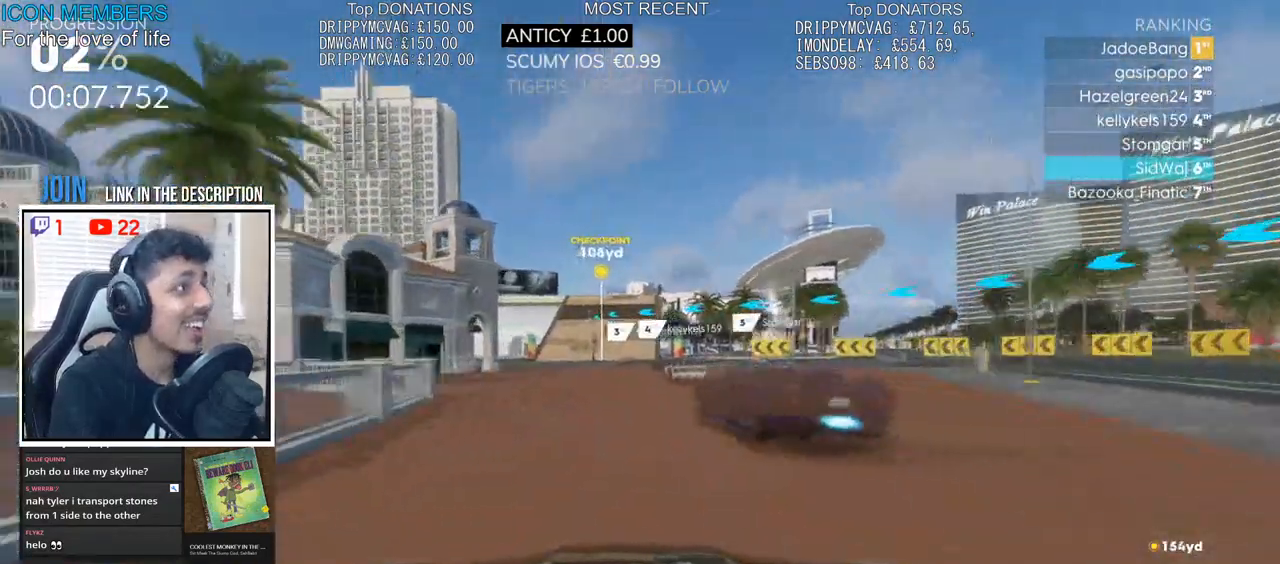
{"buttons": ["R2"], "left_stick": "center", "right_stick": "center", "events": []}
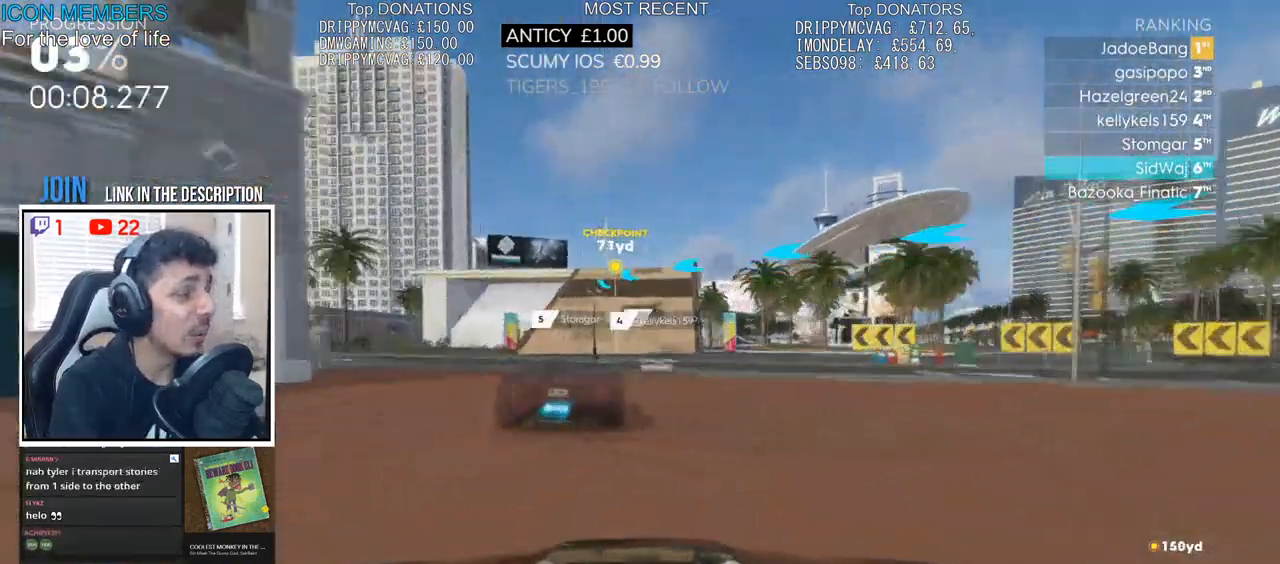
{"buttons": ["R2"], "left_stick": "right", "right_stick": "center", "events": [[83, "left_stick", "left"], [183, "left_stick", "center"], [483, "left_stick", "right"]]}
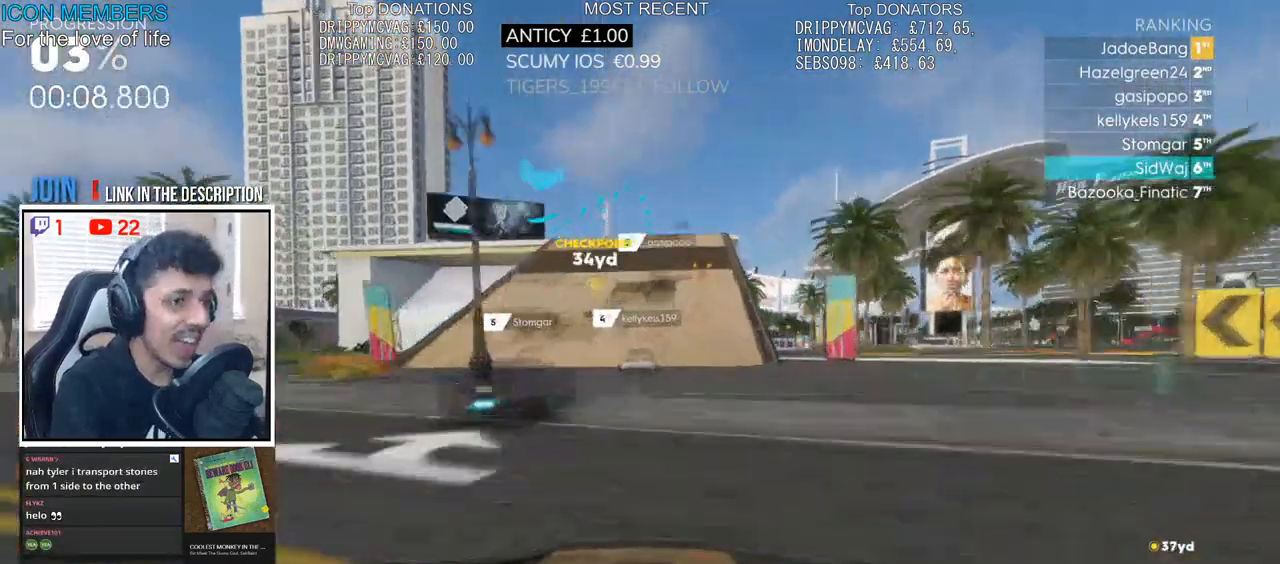
{"buttons": ["R2"], "left_stick": "center", "right_stick": "center", "events": [[200, "left_stick", "center"]]}
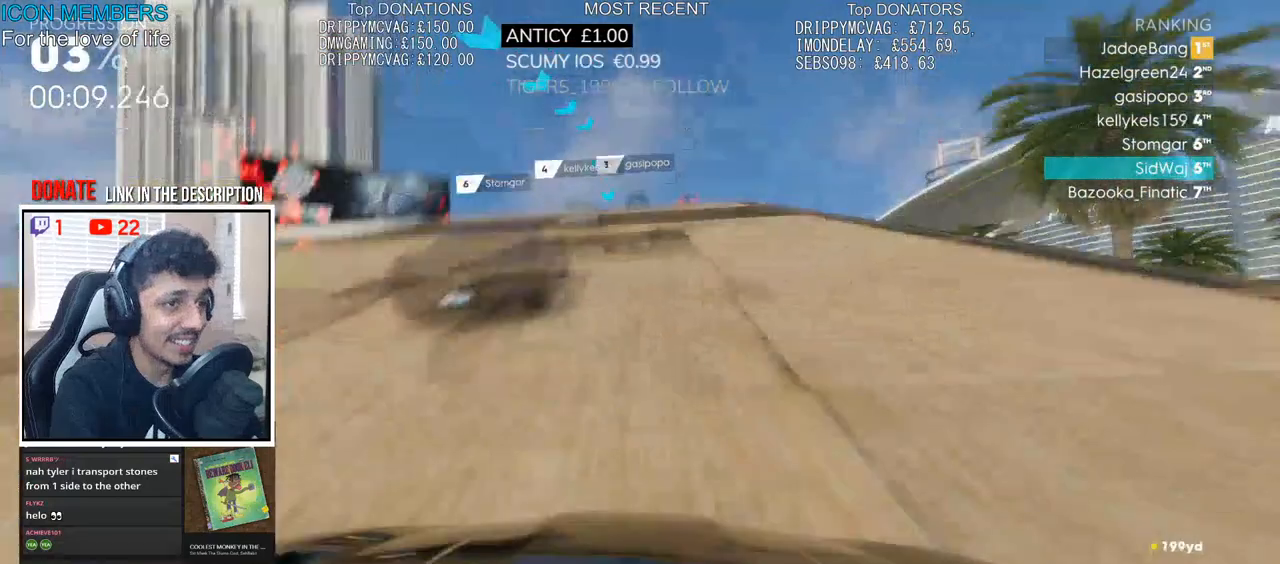
{"buttons": ["R2"], "left_stick": "center", "right_stick": "center", "events": [[383, "left_stick", "left"], [483, "left_stick", "center"]]}
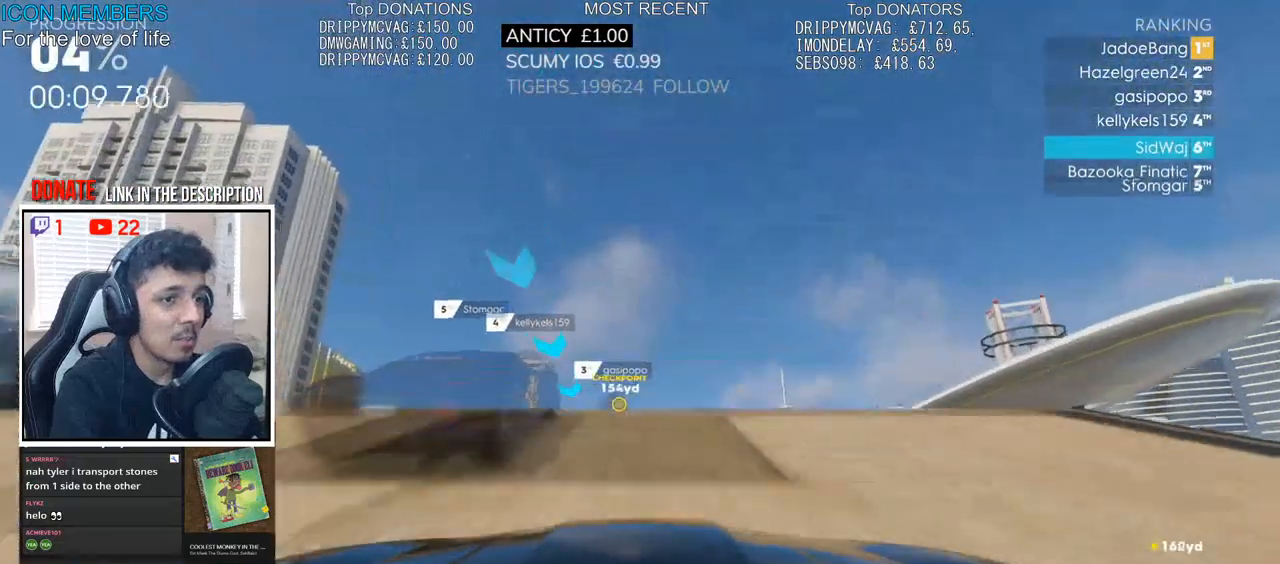
{"buttons": ["CROSS", "R2"], "left_stick": "center", "right_stick": "center", "events": [[167, "left_stick", "right"], [233, "CROSS", "down"], [450, "left_stick", "center"]]}
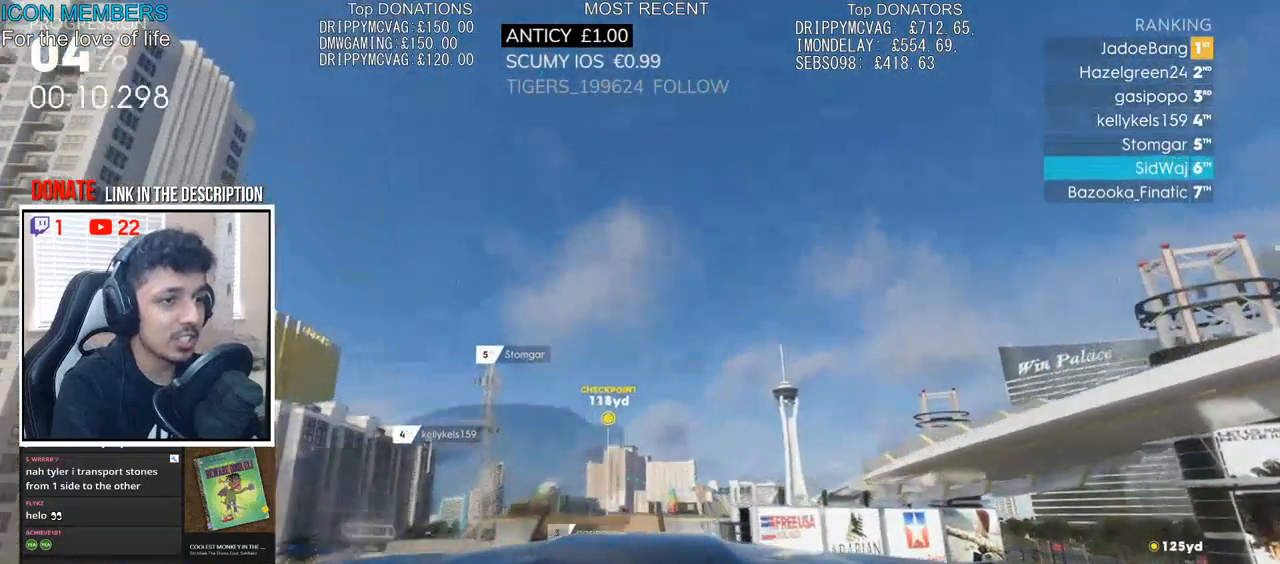
{"buttons": ["R2"], "left_stick": "center", "right_stick": "center", "events": [[117, "CROSS", "up"], [133, "left_stick", "left"], [250, "left_stick", "center"]]}
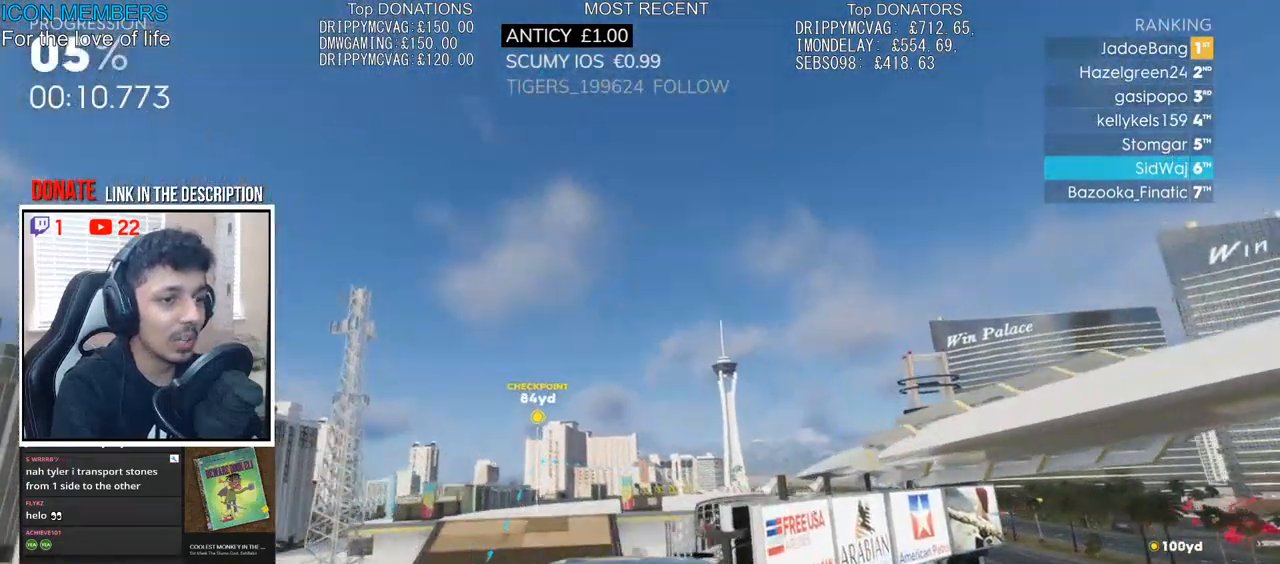
{"buttons": ["L2"], "left_stick": "right", "right_stick": "center", "events": [[133, "left_stick", "right"], [417, "L2", "down"], [433, "R2", "up"]]}
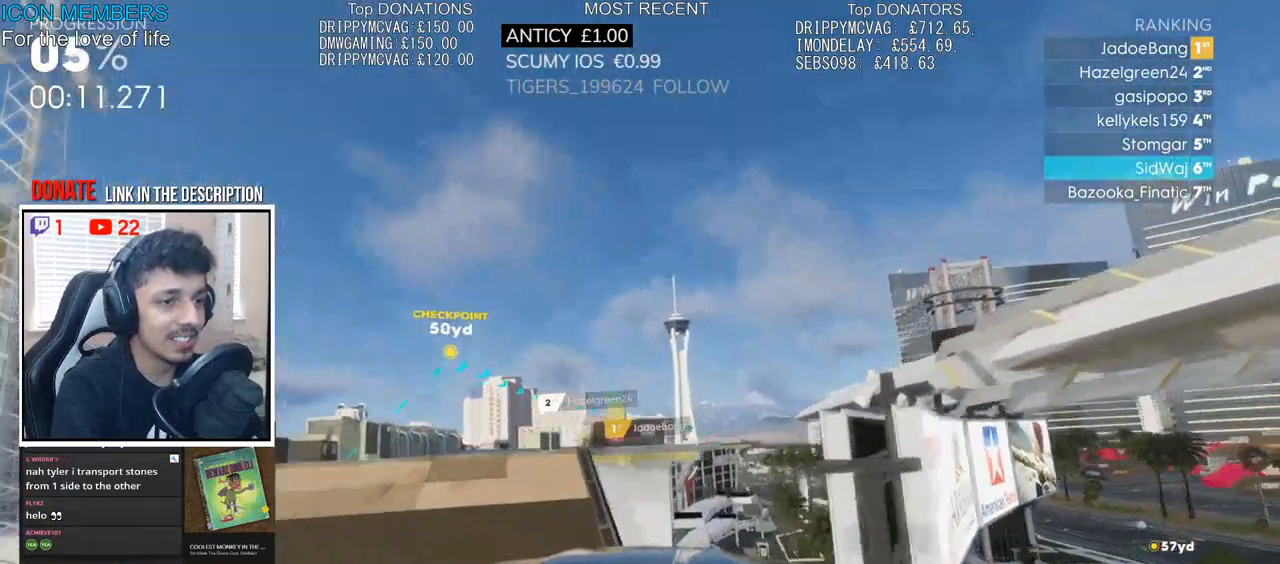
{"buttons": [], "left_stick": "right", "right_stick": "center", "events": [[117, "left_stick", "center"], [133, "L2", "up"], [200, "left_stick", "right"], [217, "L2", "down"], [450, "L2", "up"]]}
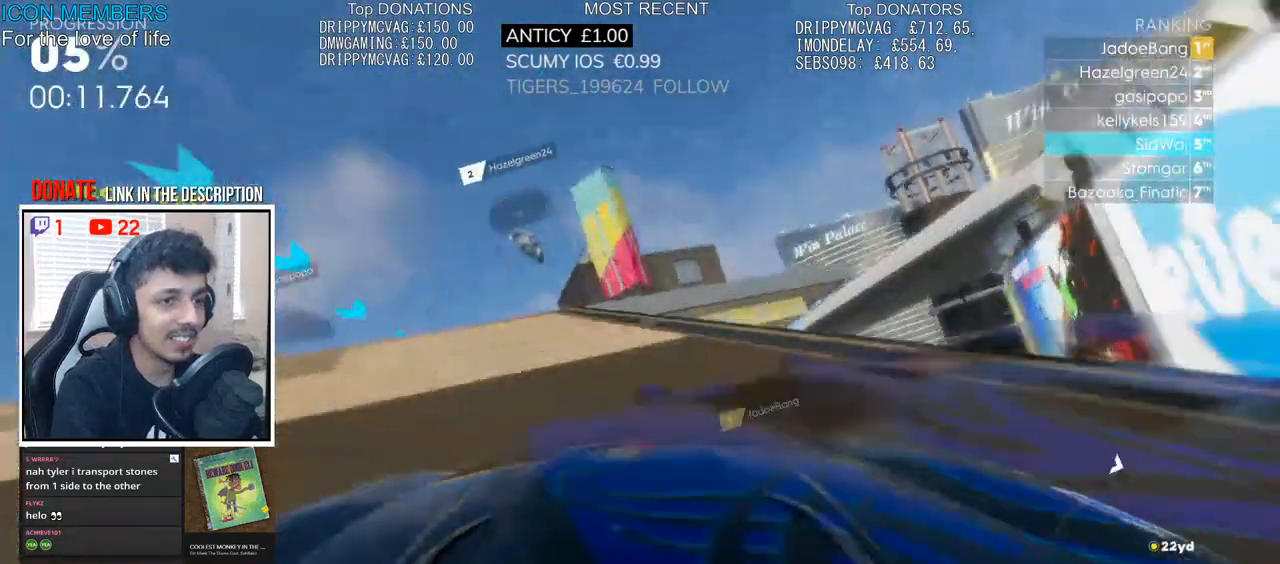
{"buttons": ["R2"], "left_stick": "right", "right_stick": "center", "events": [[150, "left_stick", "center"], [167, "R2", "down"], [217, "left_stick", "left"], [400, "left_stick", "right"]]}
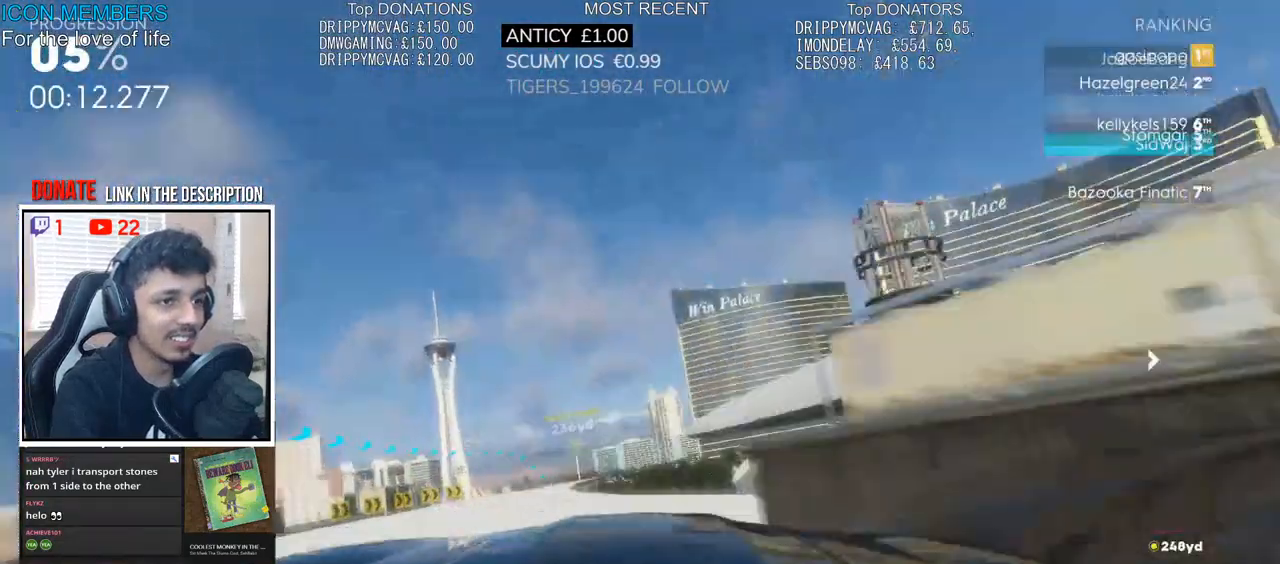
{"buttons": ["R2"], "left_stick": "left", "right_stick": "center", "events": [[200, "left_stick", "left"]]}
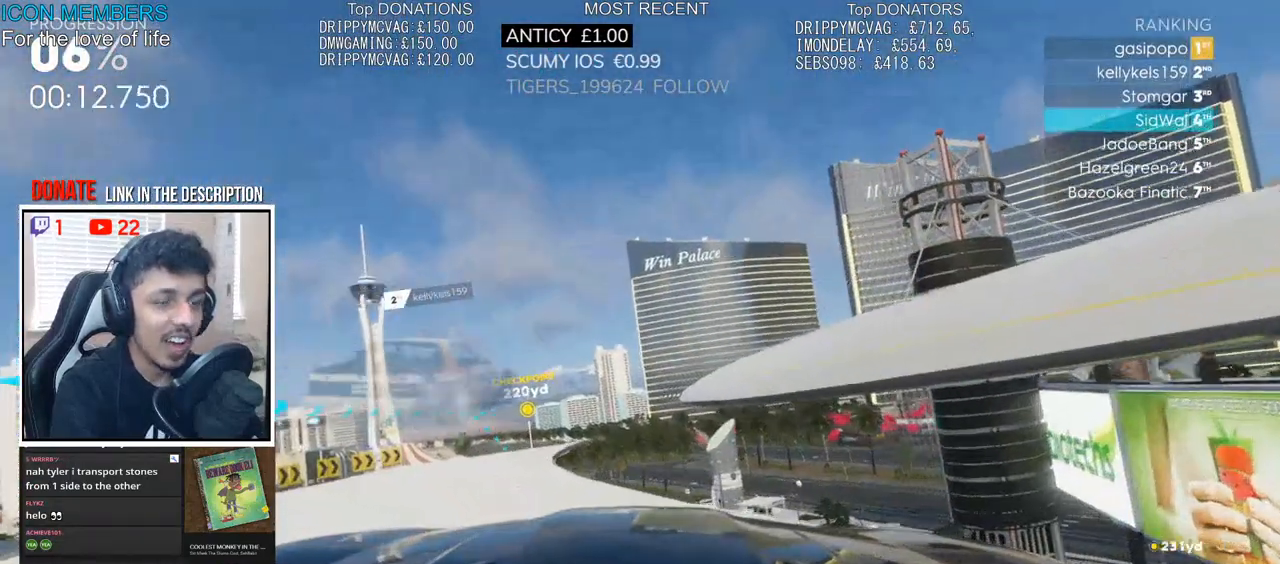
{"buttons": ["R2"], "left_stick": "right", "right_stick": "center", "events": [[133, "left_stick", "center"], [217, "left_stick", "right"]]}
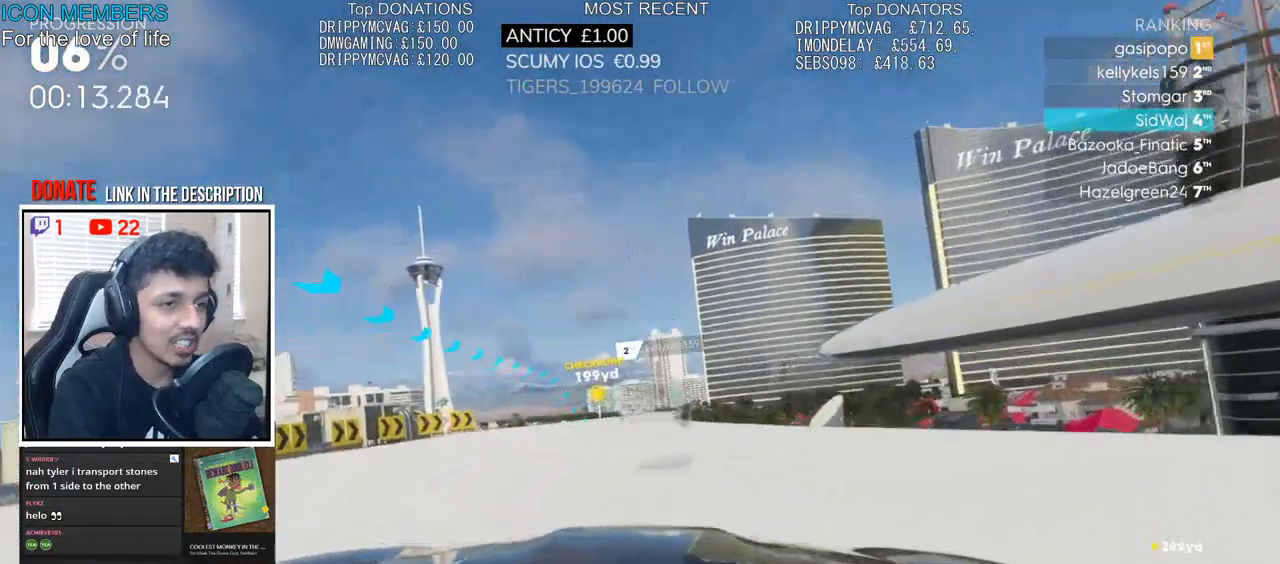
{"buttons": ["R2"], "left_stick": "right", "right_stick": "center", "events": [[50, "left_stick", "center"], [183, "left_stick", "right"], [350, "left_stick", "center"], [483, "left_stick", "right"]]}
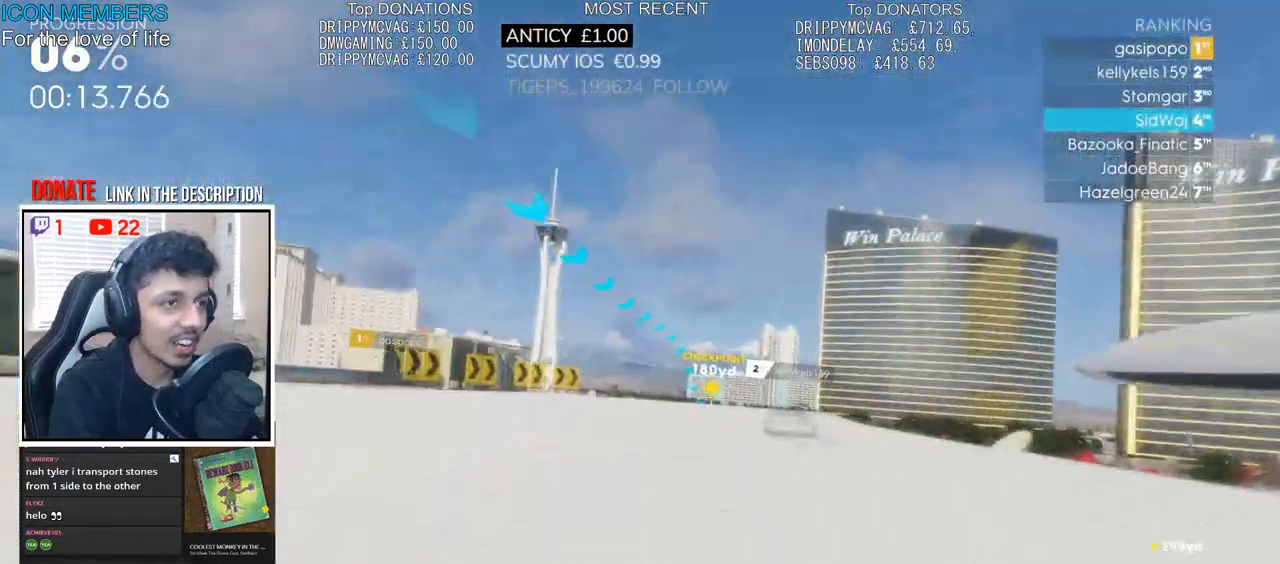
{"buttons": ["R2"], "left_stick": "center", "right_stick": "center", "events": [[233, "left_stick", "center"]]}
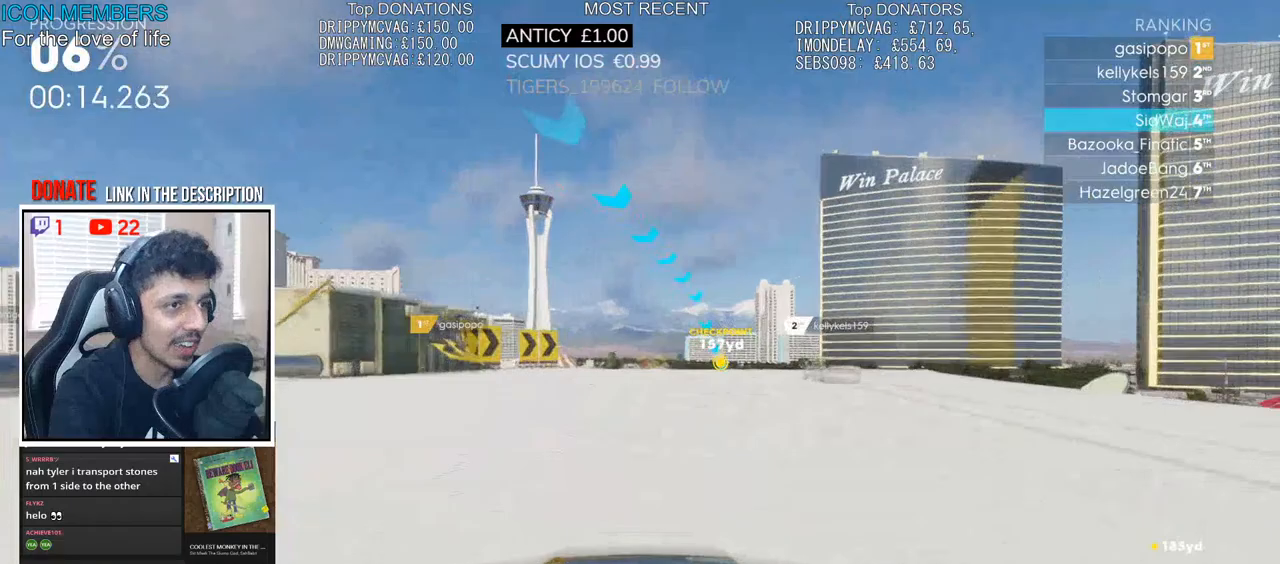
{"buttons": ["CROSS", "R2"], "left_stick": "center", "right_stick": "center", "events": [[217, "left_stick", "right"], [300, "left_stick", "center"], [383, "CROSS", "down"]]}
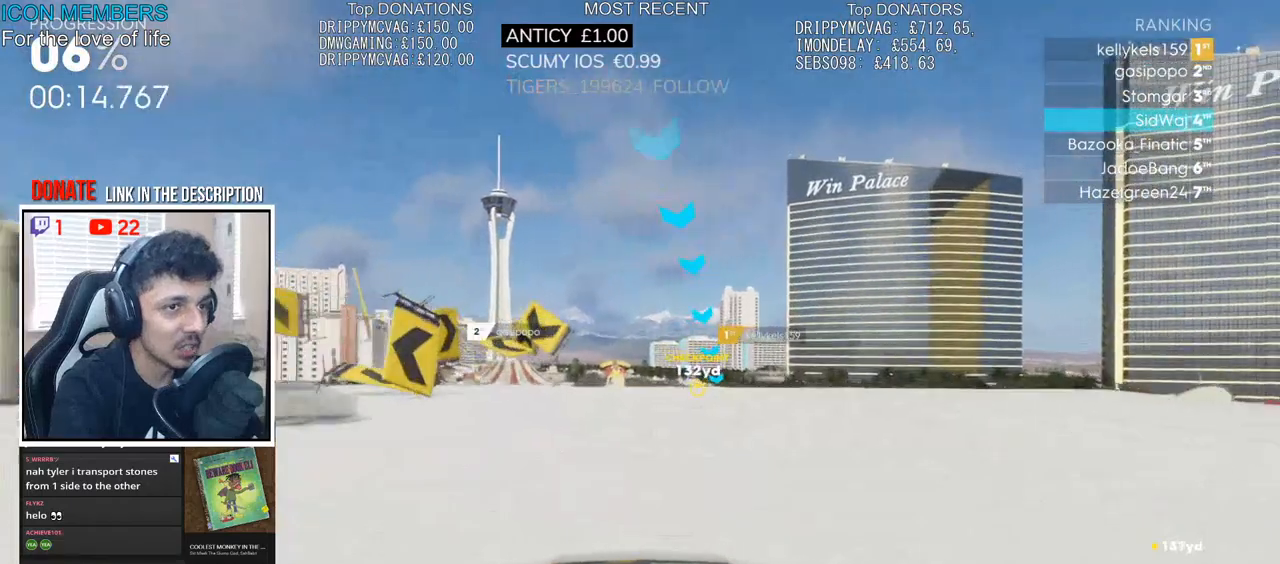
{"buttons": ["CROSS", "R2"], "left_stick": "up", "right_stick": "center", "events": [[150, "left_stick", "up"], [233, "left_stick", "center"], [450, "left_stick", "up"]]}
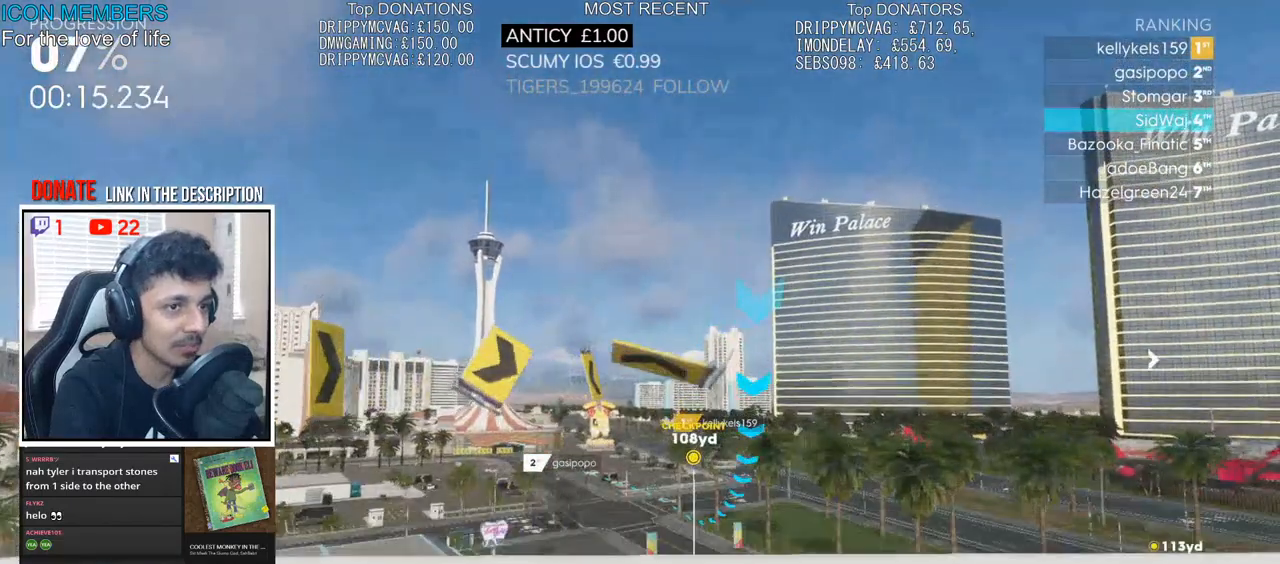
{"buttons": ["CROSS", "R2"], "left_stick": "up", "right_stick": "center", "events": []}
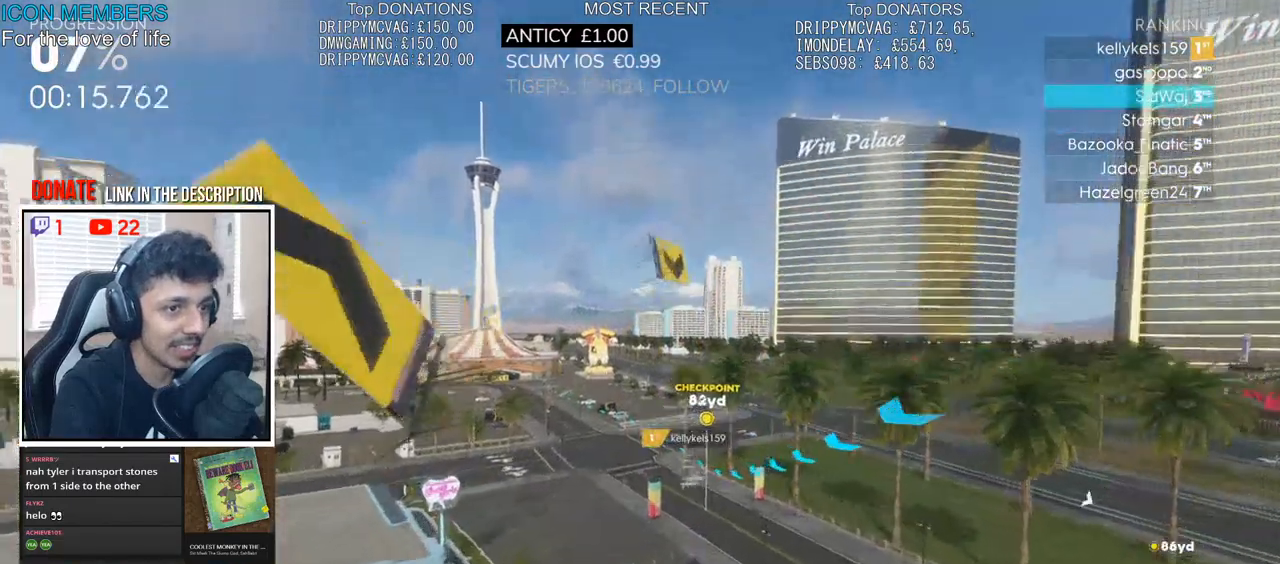
{"buttons": ["CROSS", "R2"], "left_stick": "left", "right_stick": "center", "events": [[17, "left_stick", "center"], [217, "left_stick", "left"], [350, "left_stick", "center"], [483, "left_stick", "left"]]}
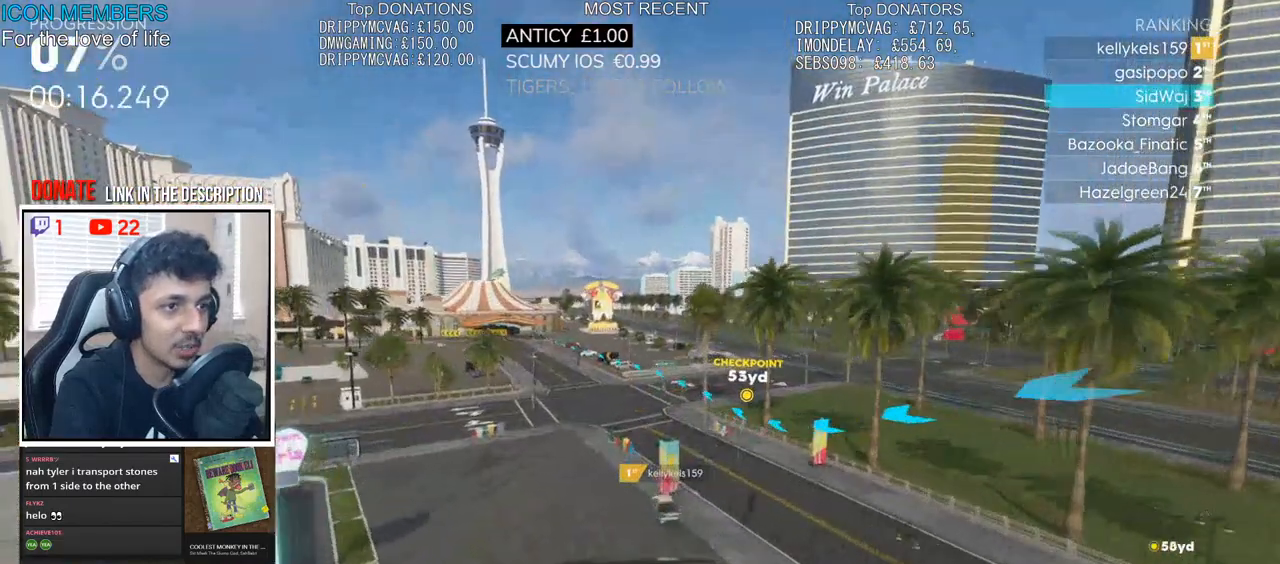
{"buttons": ["R2"], "left_stick": "center", "right_stick": "center", "events": [[83, "CROSS", "up"], [117, "left_stick", "center"], [267, "left_stick", "left"], [433, "left_stick", "center"]]}
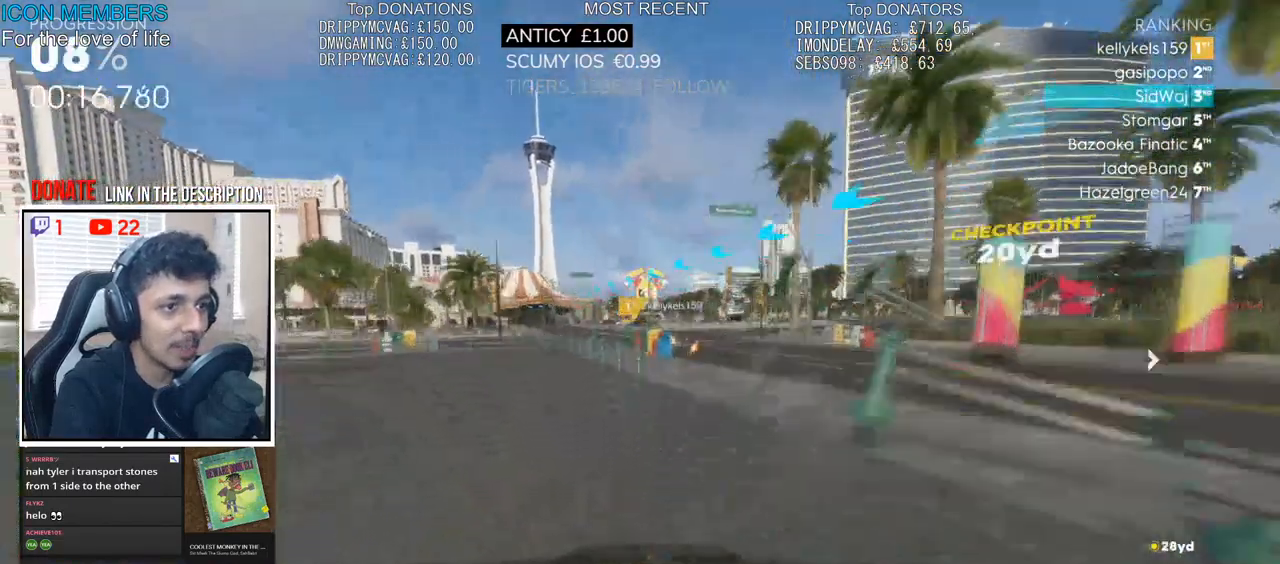
{"buttons": ["R2"], "left_stick": "center", "right_stick": "center", "events": [[250, "left_stick", "left"], [417, "left_stick", "center"]]}
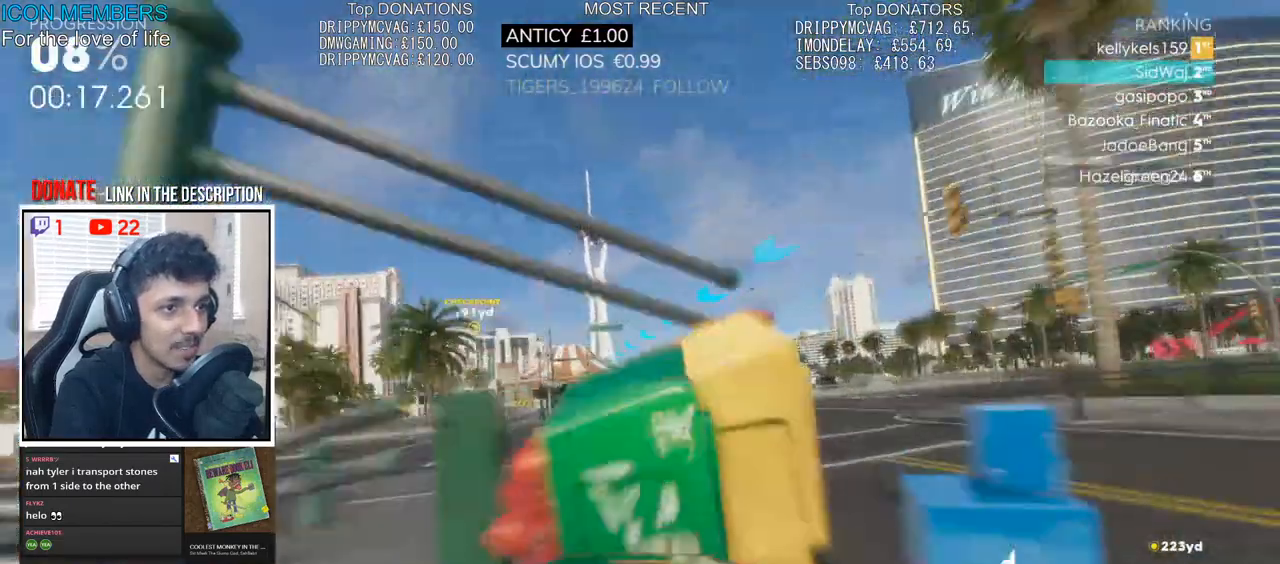
{"buttons": ["R2"], "left_stick": "left", "right_stick": "center", "events": [[100, "left_stick", "left"]]}
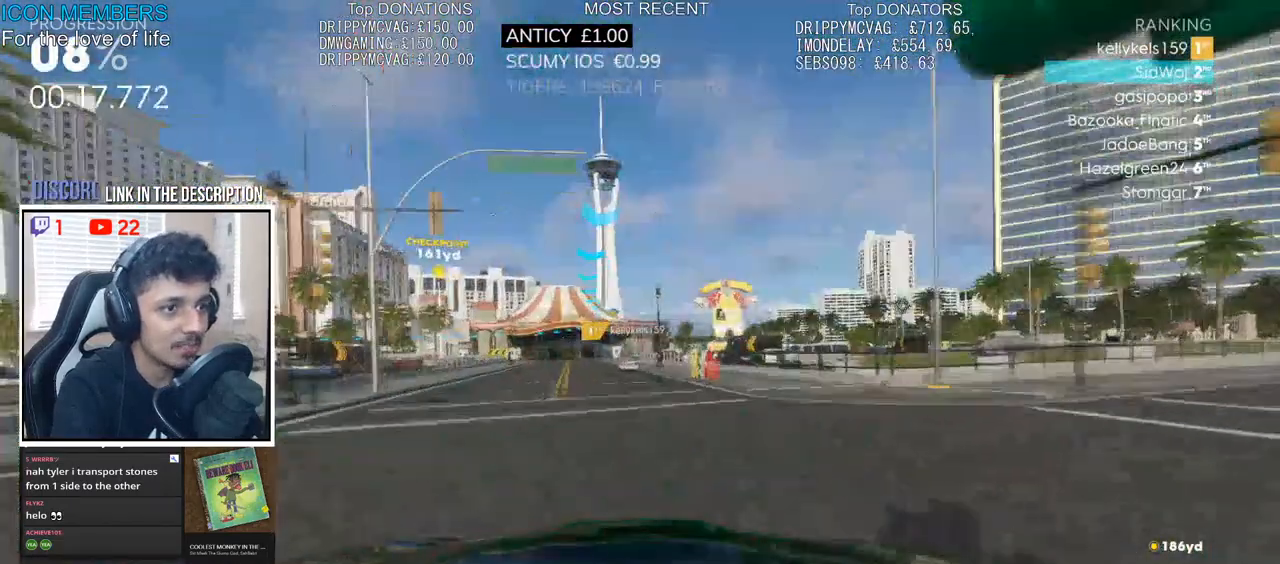
{"buttons": ["R2"], "left_stick": "left", "right_stick": "center", "events": [[317, "left_stick", "center"], [467, "left_stick", "left"]]}
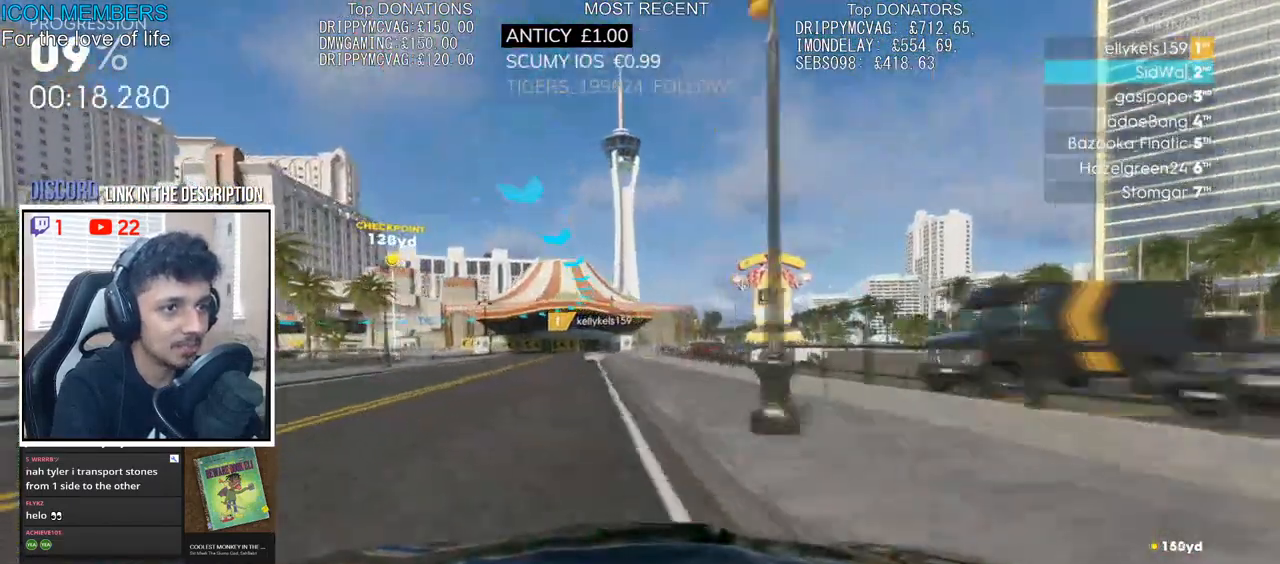
{"buttons": [], "left_stick": "center", "right_stick": "center", "events": [[233, "L2", "down"], [267, "R2", "up"], [483, "L2", "up"], [483, "left_stick", "center"]]}
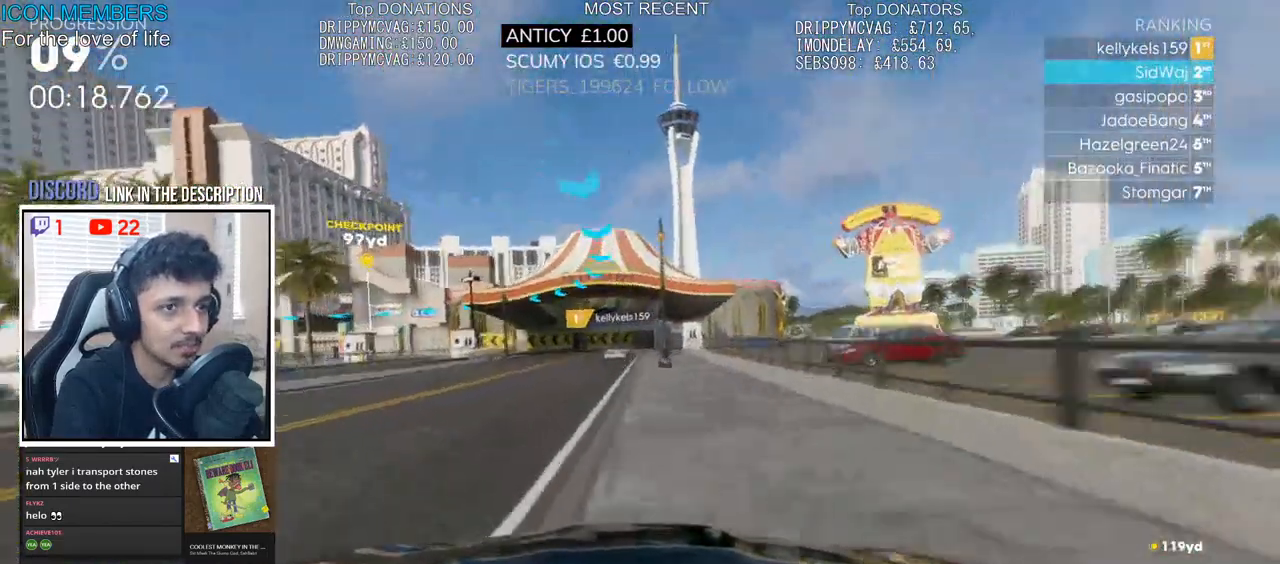
{"buttons": ["L2"], "left_stick": "left", "right_stick": "center", "events": [[67, "L2", "down"], [83, "left_stick", "left"], [183, "L2", "up"], [283, "L2", "down"], [283, "left_stick", "center"], [400, "left_stick", "up-left"], [467, "left_stick", "left"]]}
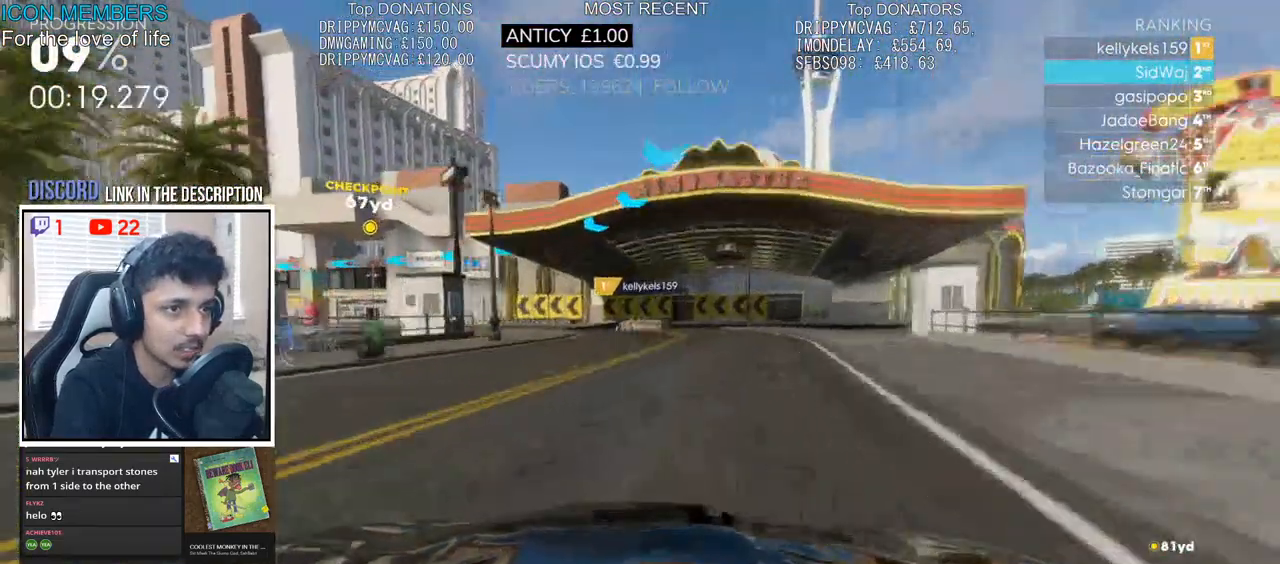
{"buttons": ["L2"], "left_stick": "left", "right_stick": "center", "events": []}